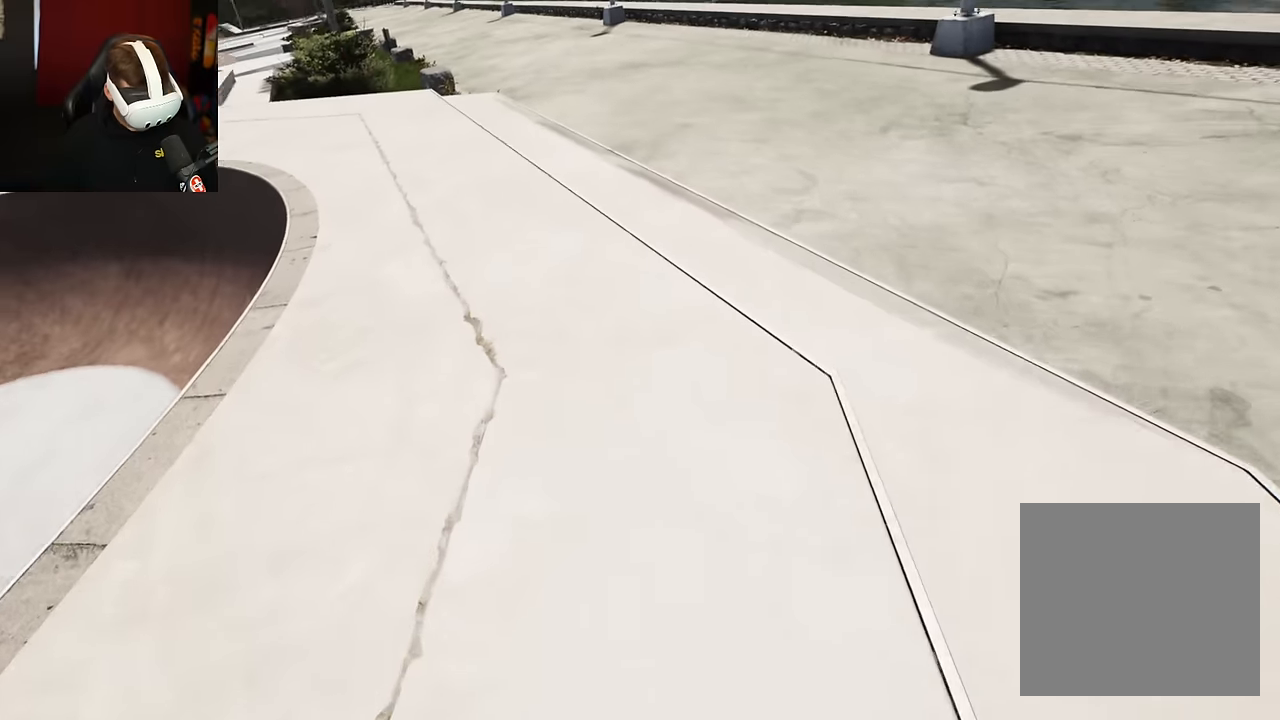
Gameplay with a controller (Xbox layout); each line is a JSON object with the inputs held at the frame after it. "events" lists button and stick changes between this image and that frame as [ms after this image, input, new state], when the widget could be followed in between. Not read: L3 R3.
{"buttons": ["L2"], "left_stick": "center", "right_stick": "center", "events": [[100, "A", "down"], [267, "A", "up"]]}
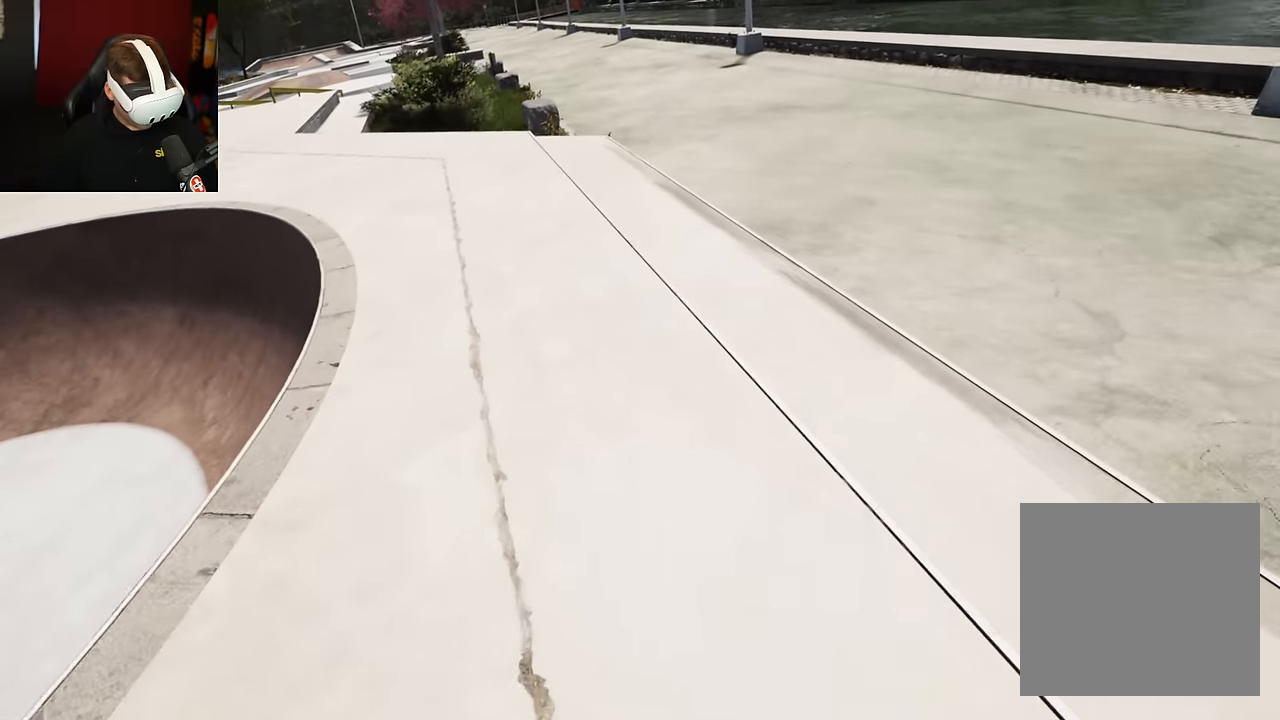
{"buttons": ["L2"], "left_stick": "center", "right_stick": "center", "events": [[83, "L2", "up"], [150, "L2", "down"]]}
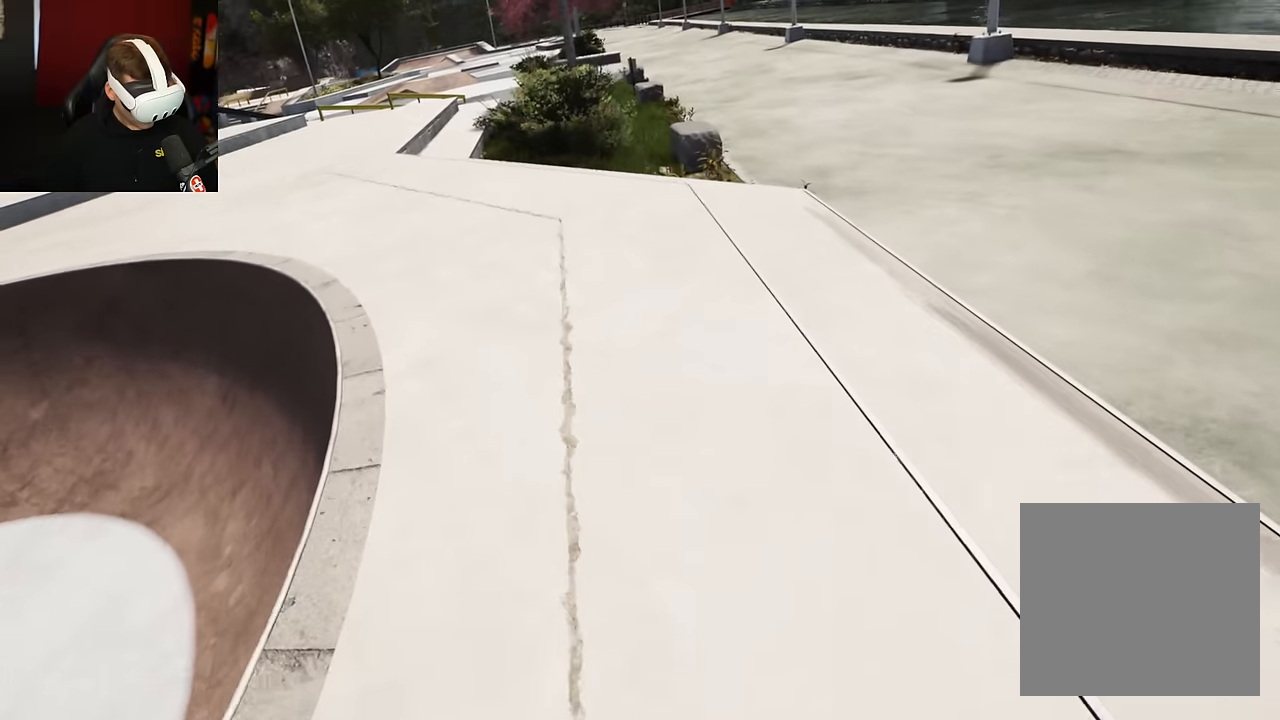
{"buttons": [], "left_stick": "center", "right_stick": "center", "events": [[267, "L2", "up"]]}
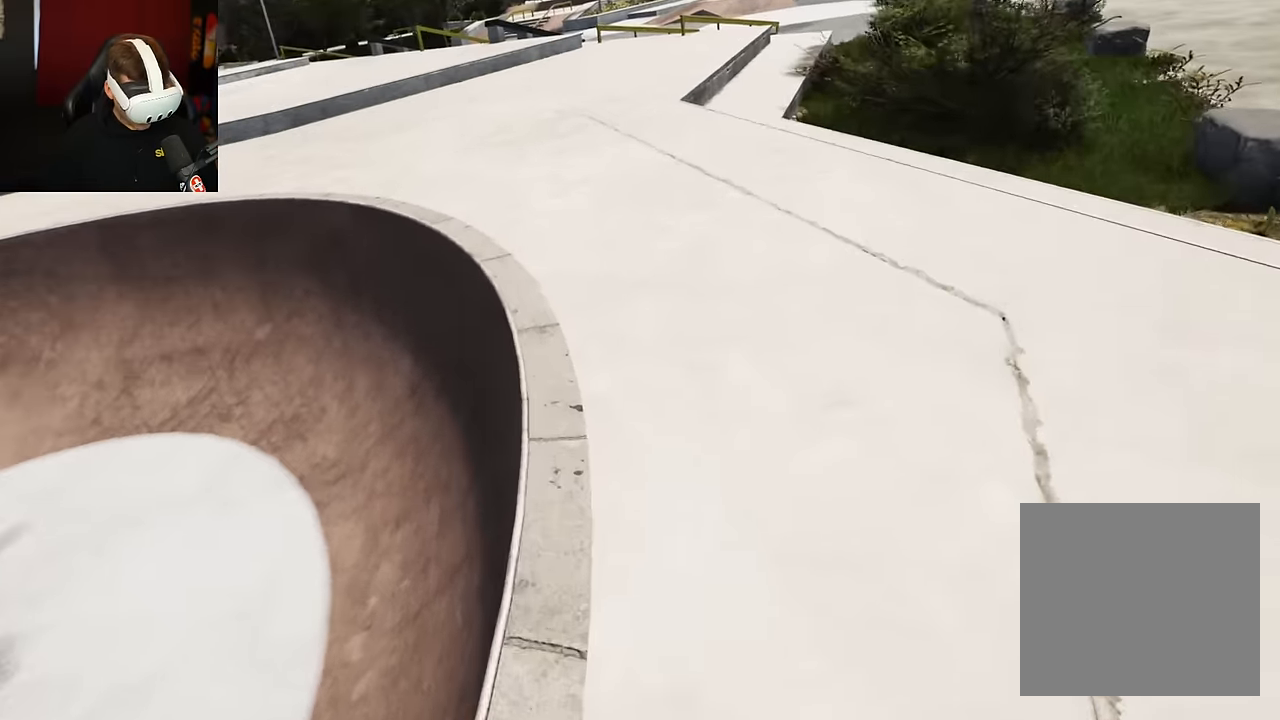
{"buttons": ["R2"], "left_stick": "center", "right_stick": "center", "events": [[483, "R2", "down"]]}
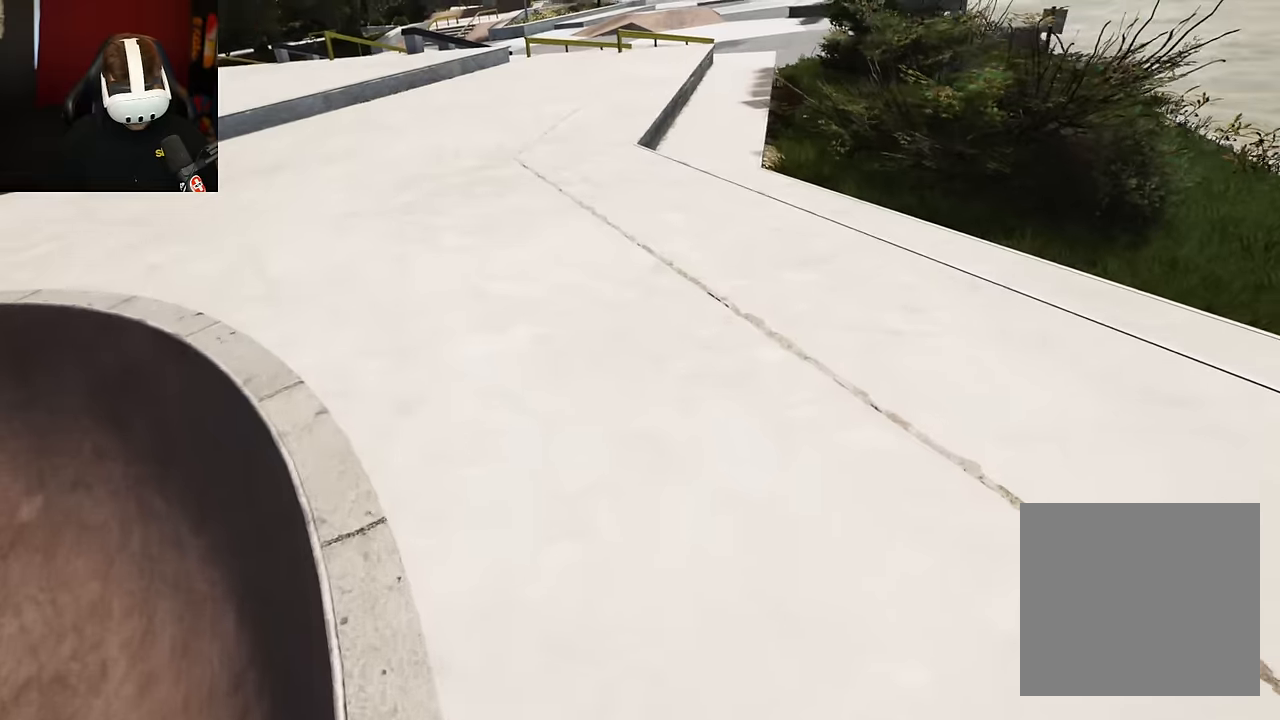
{"buttons": ["R2"], "left_stick": "center", "right_stick": "center", "events": []}
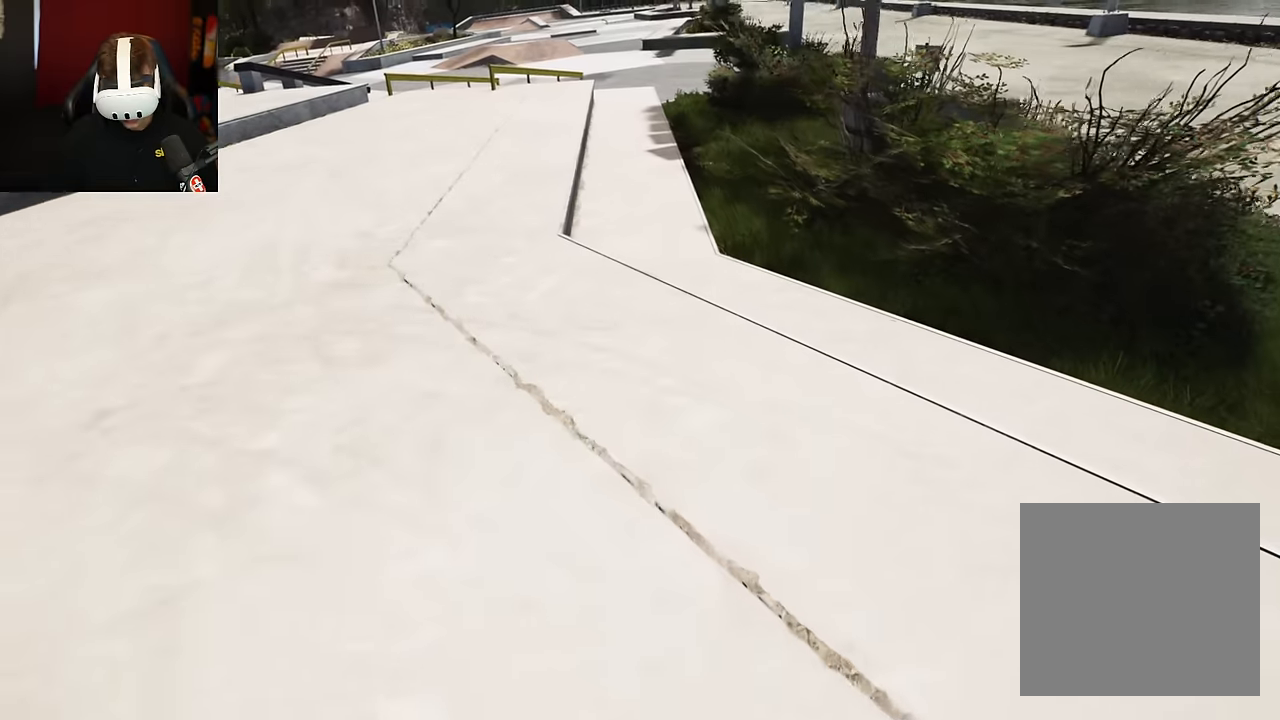
{"buttons": [], "left_stick": "center", "right_stick": "center", "events": [[50, "R2", "up"]]}
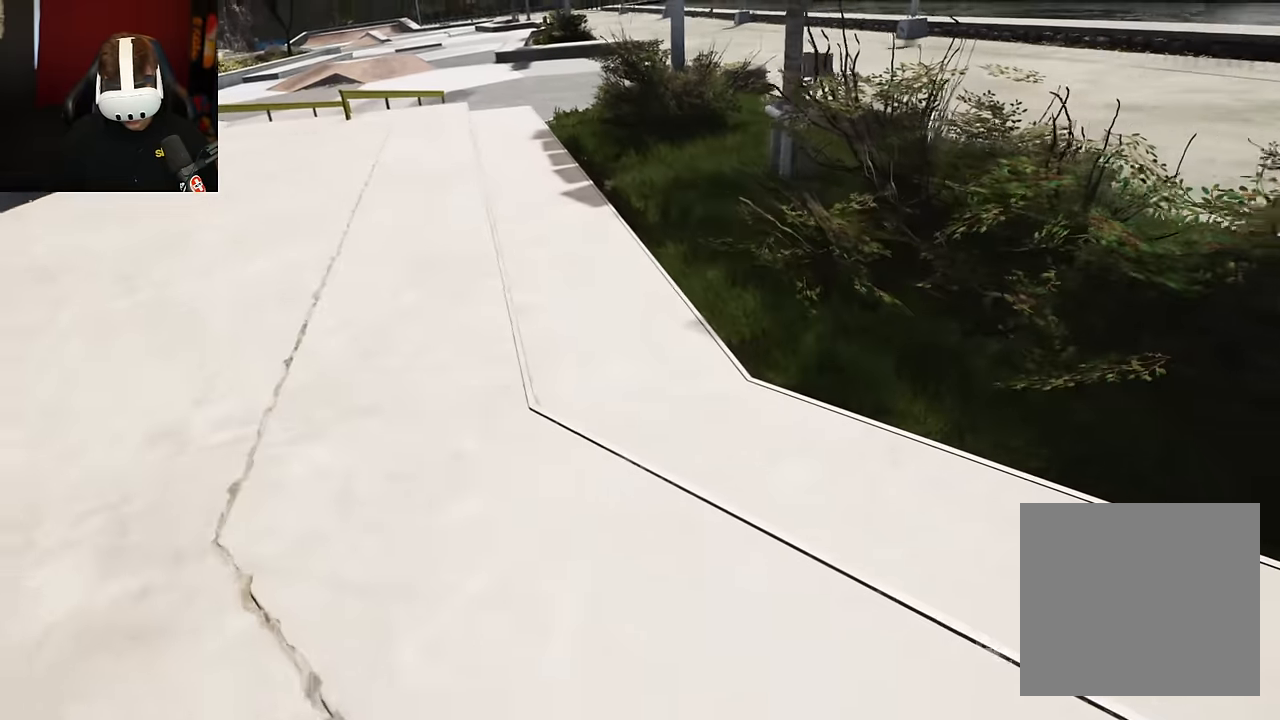
{"buttons": [], "left_stick": "center", "right_stick": "center", "events": [[433, "R2", "down"], [500, "R2", "up"]]}
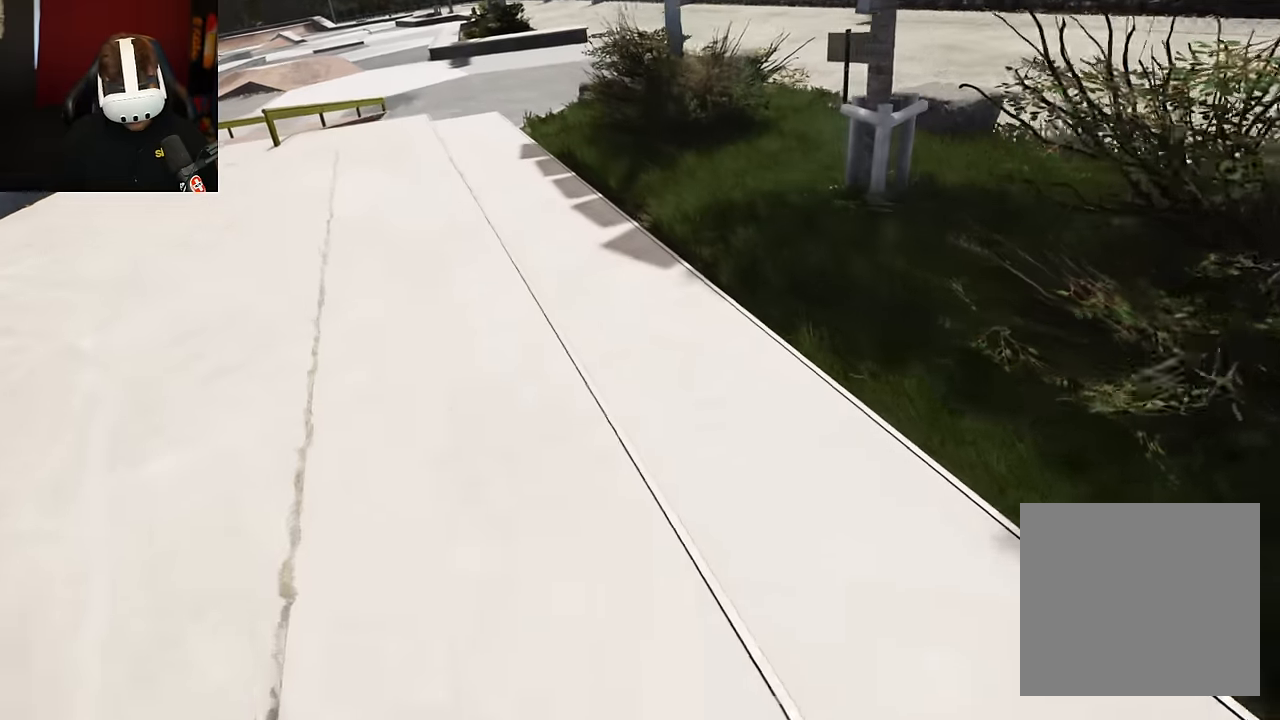
{"buttons": [], "left_stick": "center", "right_stick": "center", "events": [[117, "R2", "down"], [233, "R2", "up"], [333, "R2", "down"], [450, "R2", "up"]]}
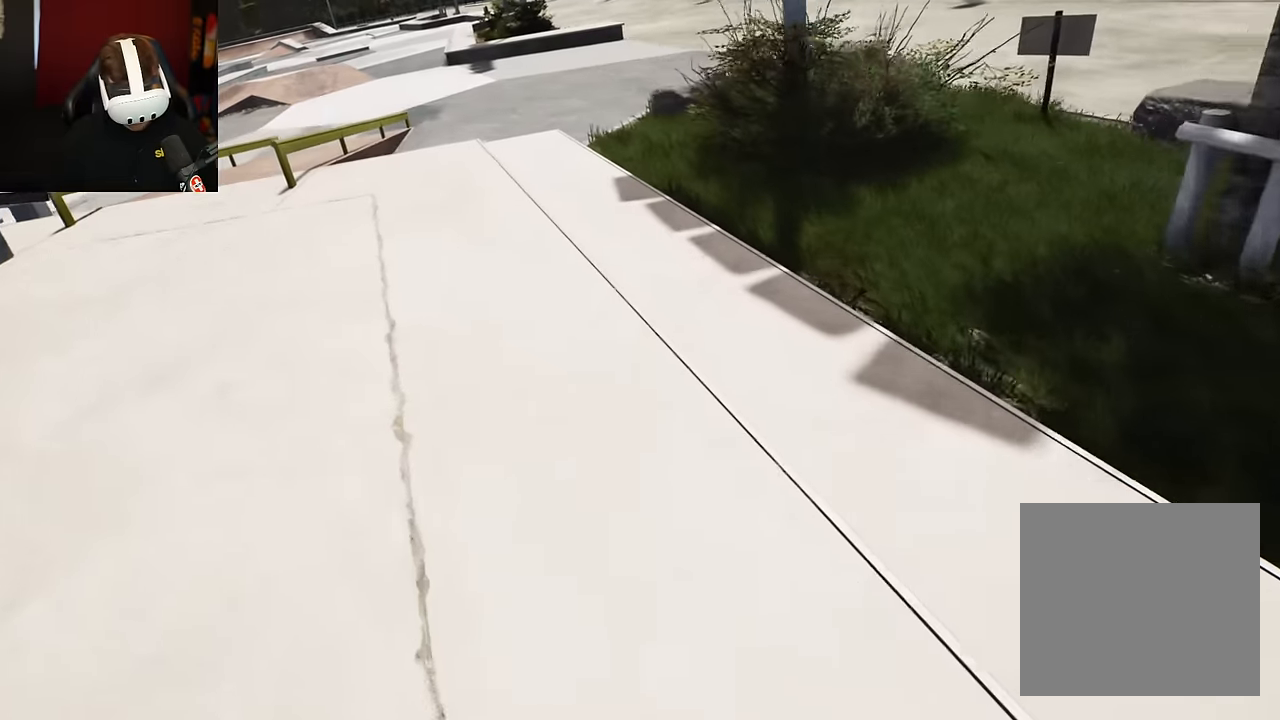
{"buttons": [], "left_stick": "center", "right_stick": "center", "events": [[317, "R2", "down"], [417, "R2", "up"]]}
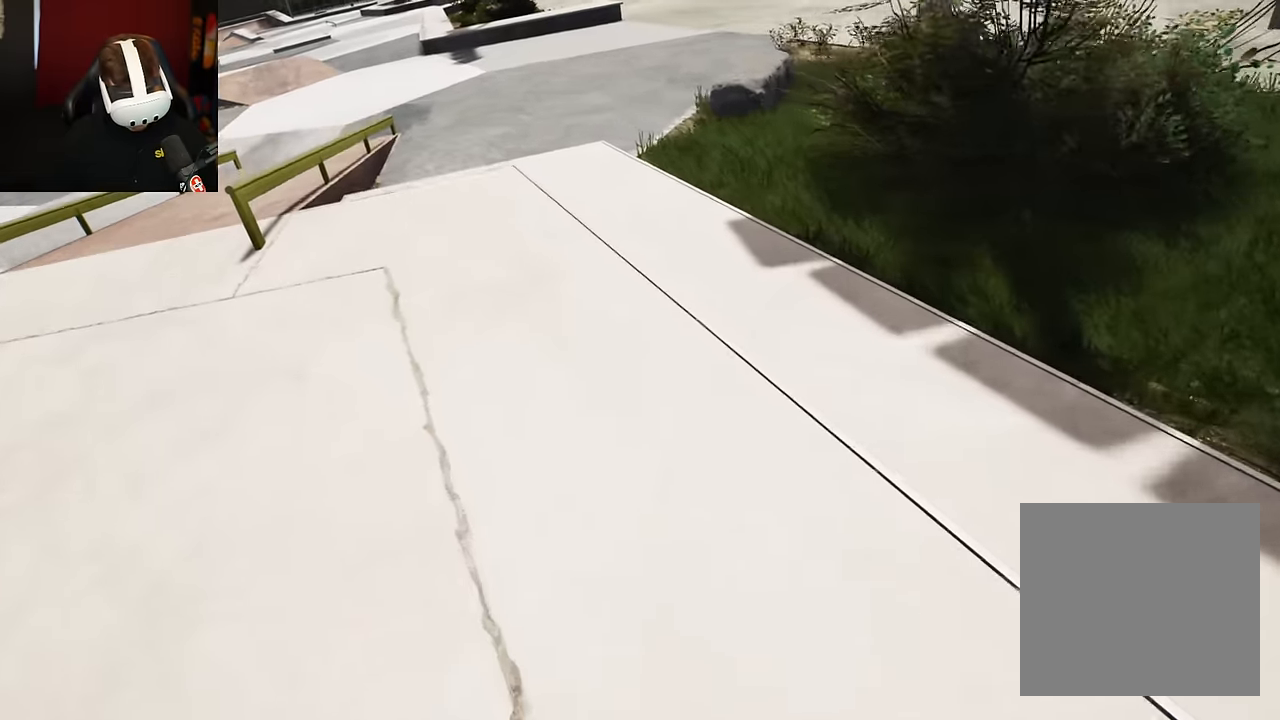
{"buttons": [], "left_stick": "center", "right_stick": "down", "events": [[67, "right_stick", "down"]]}
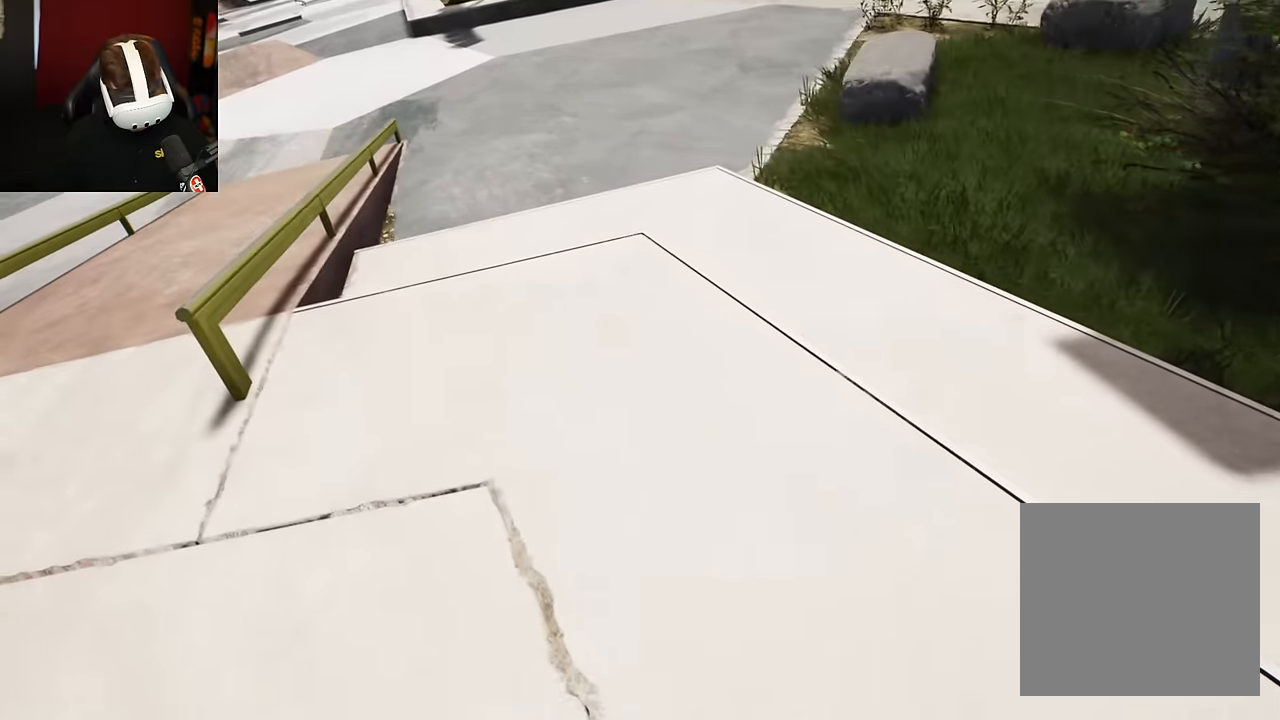
{"buttons": [], "left_stick": "center", "right_stick": "down-left", "events": [[33, "left_stick", "up"], [117, "right_stick", "center"], [184, "left_stick", "center"], [234, "R2", "down"], [350, "right_stick", "down-left"], [417, "R2", "up"]]}
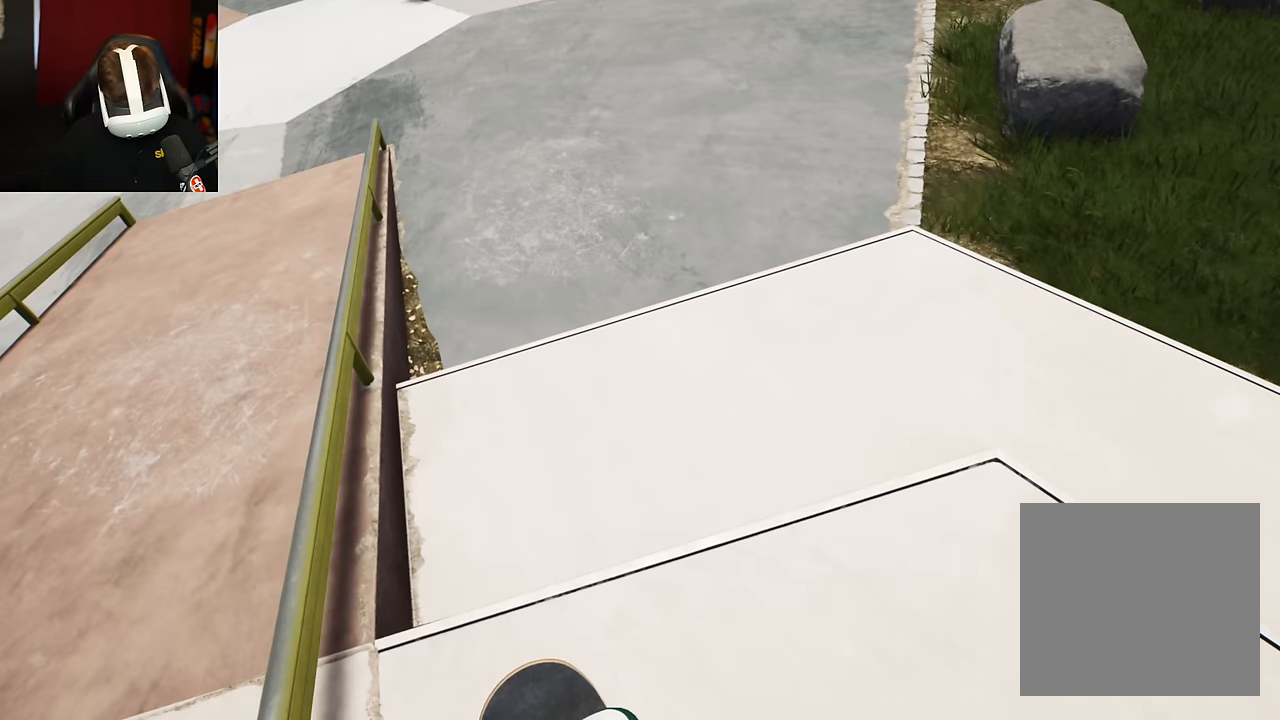
{"buttons": [], "left_stick": "center", "right_stick": "down-left", "events": []}
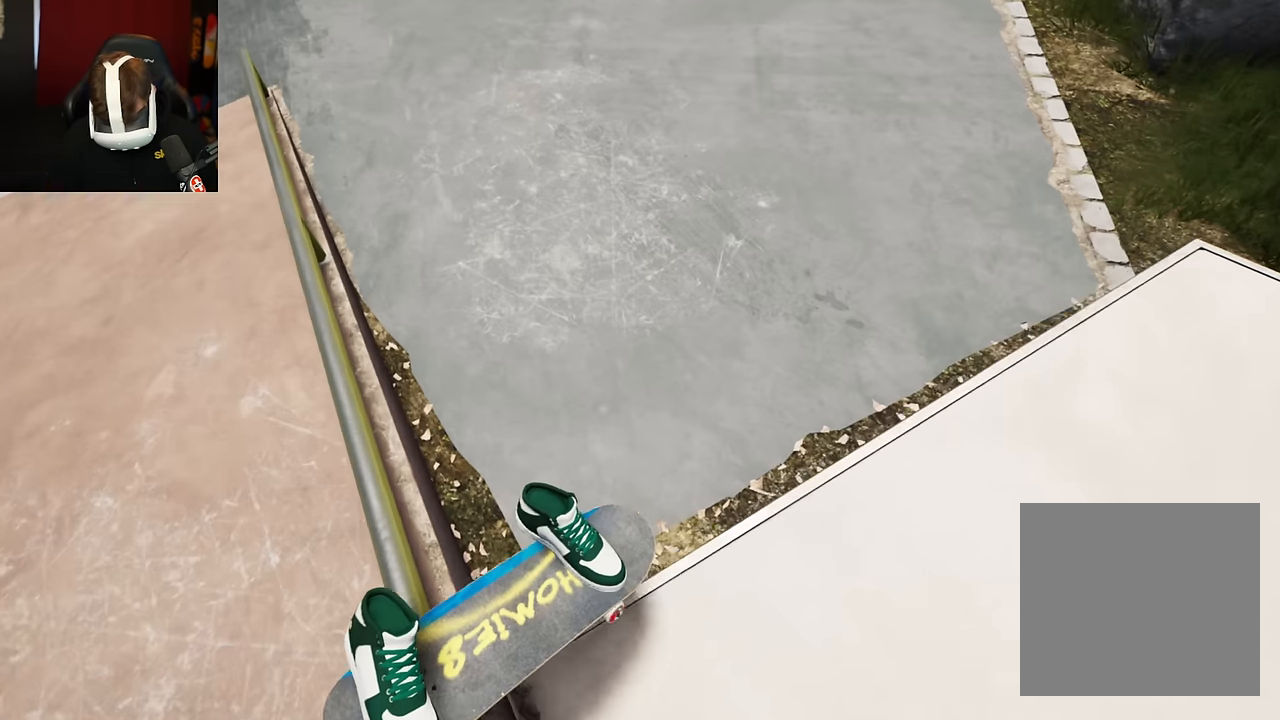
{"buttons": [], "left_stick": "center", "right_stick": "down-left", "events": []}
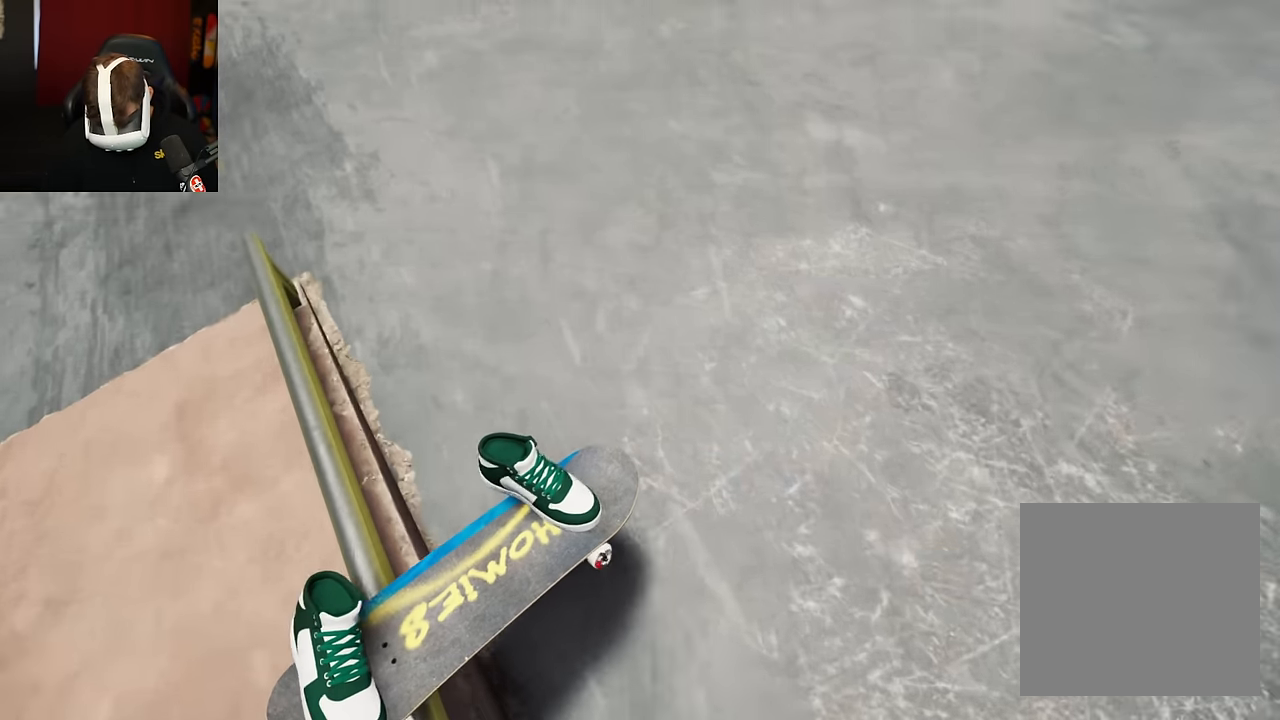
{"buttons": ["L2"], "left_stick": "center", "right_stick": "center", "events": [[84, "L2", "down"], [150, "right_stick", "center"], [367, "L2", "up"], [467, "L2", "down"]]}
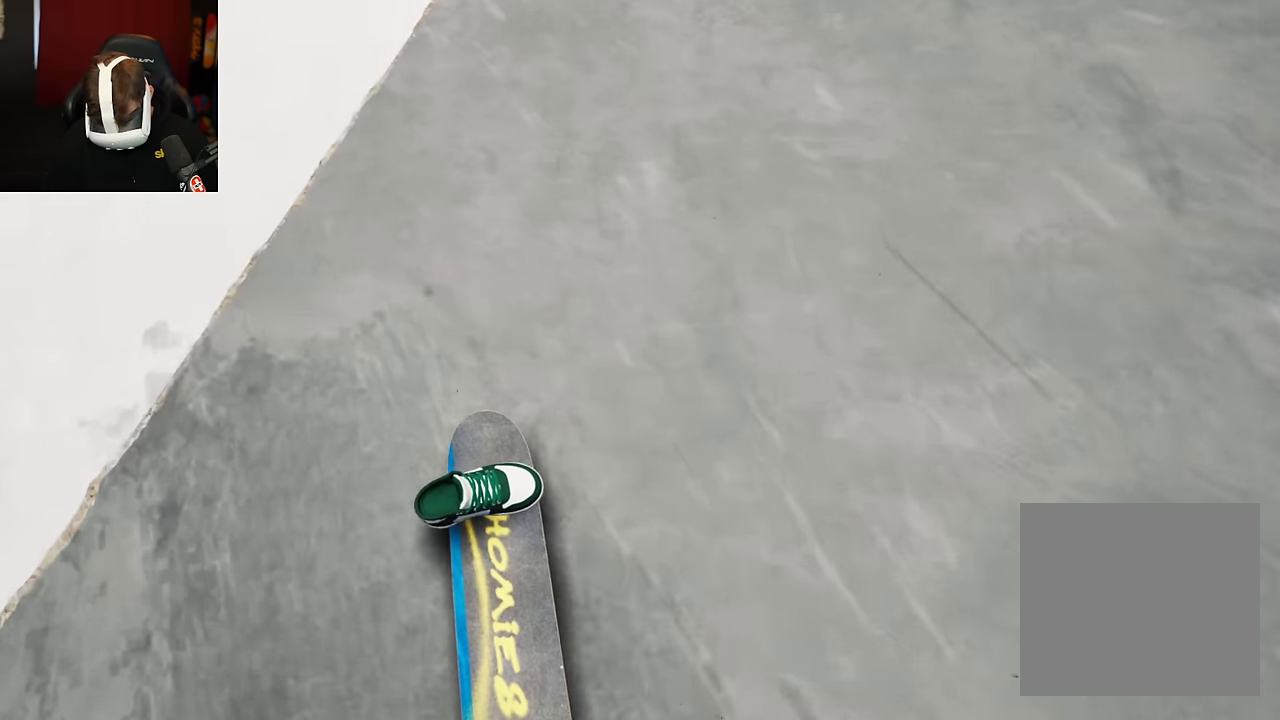
{"buttons": ["L2"], "left_stick": "center", "right_stick": "center", "events": [[200, "L2", "up"], [450, "L2", "down"]]}
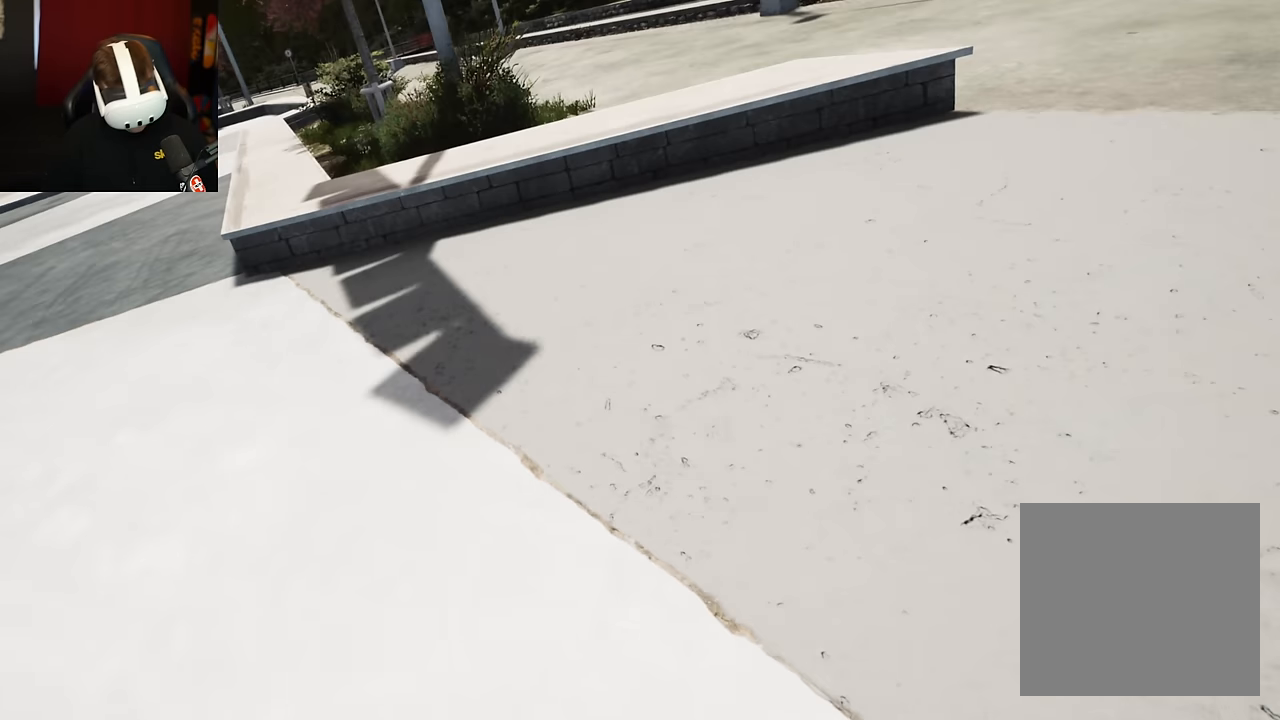
{"buttons": ["L2"], "left_stick": "center", "right_stick": "center", "events": []}
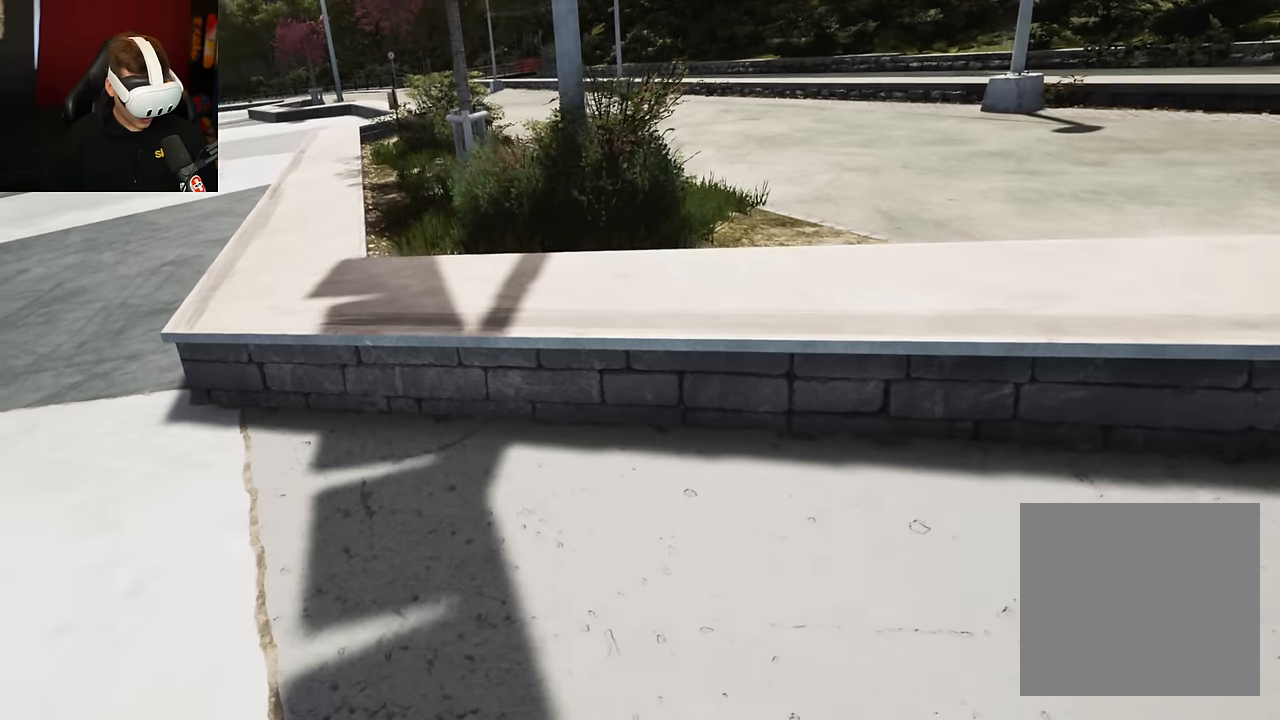
{"buttons": ["R2"], "left_stick": "center", "right_stick": "center", "events": [[384, "L2", "up"], [484, "R2", "down"]]}
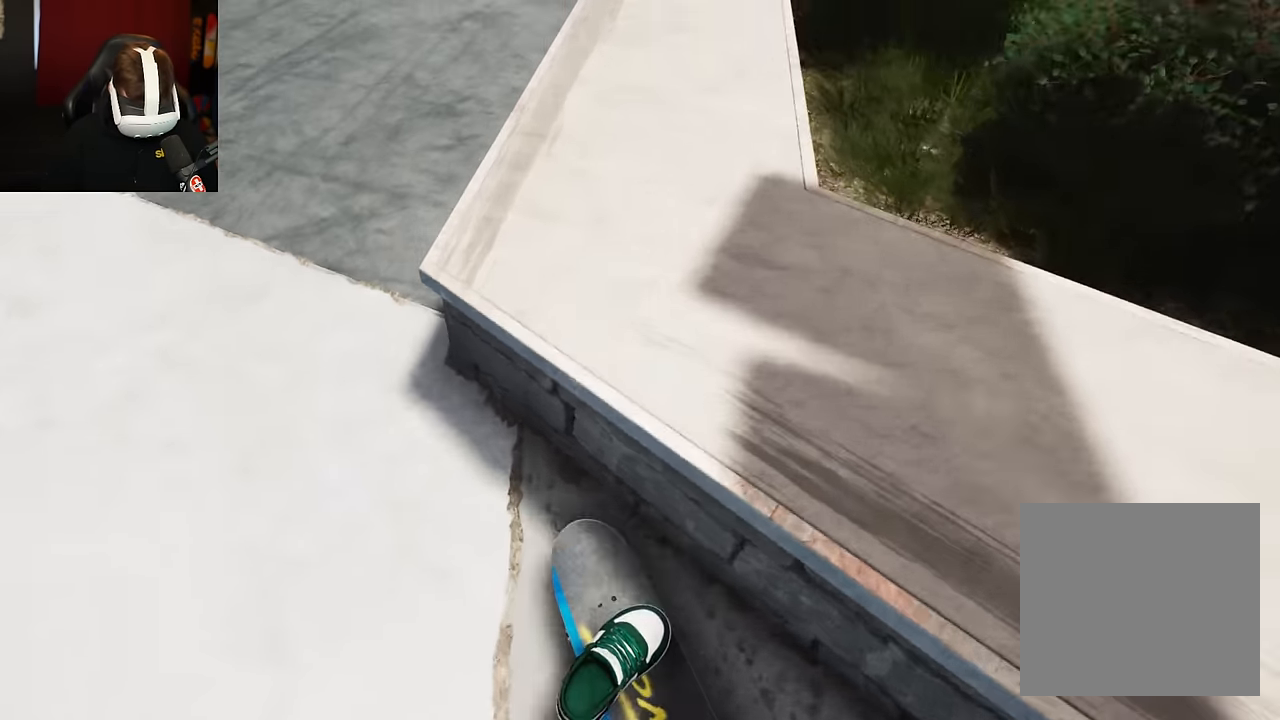
{"buttons": [], "left_stick": "center", "right_stick": "center", "events": [[184, "R2", "up"]]}
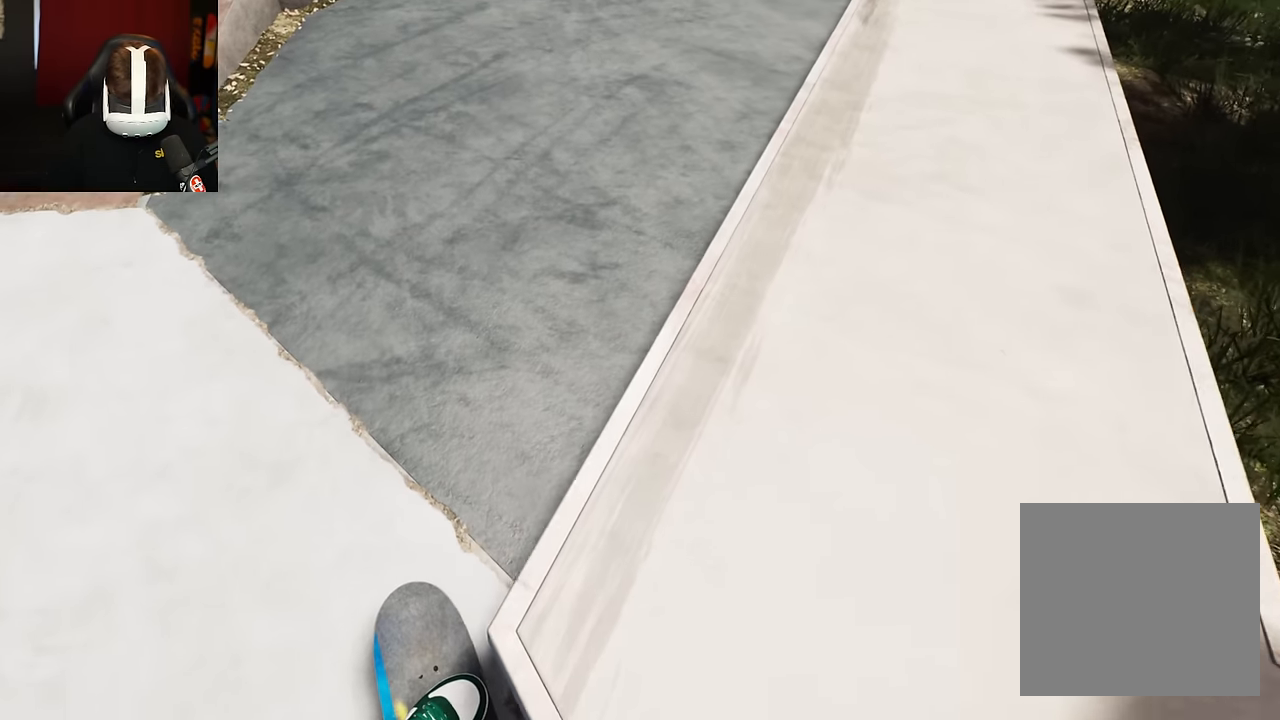
{"buttons": ["A"], "left_stick": "center", "right_stick": "center", "events": [[50, "R2", "down"], [284, "R2", "up"], [317, "A", "down"]]}
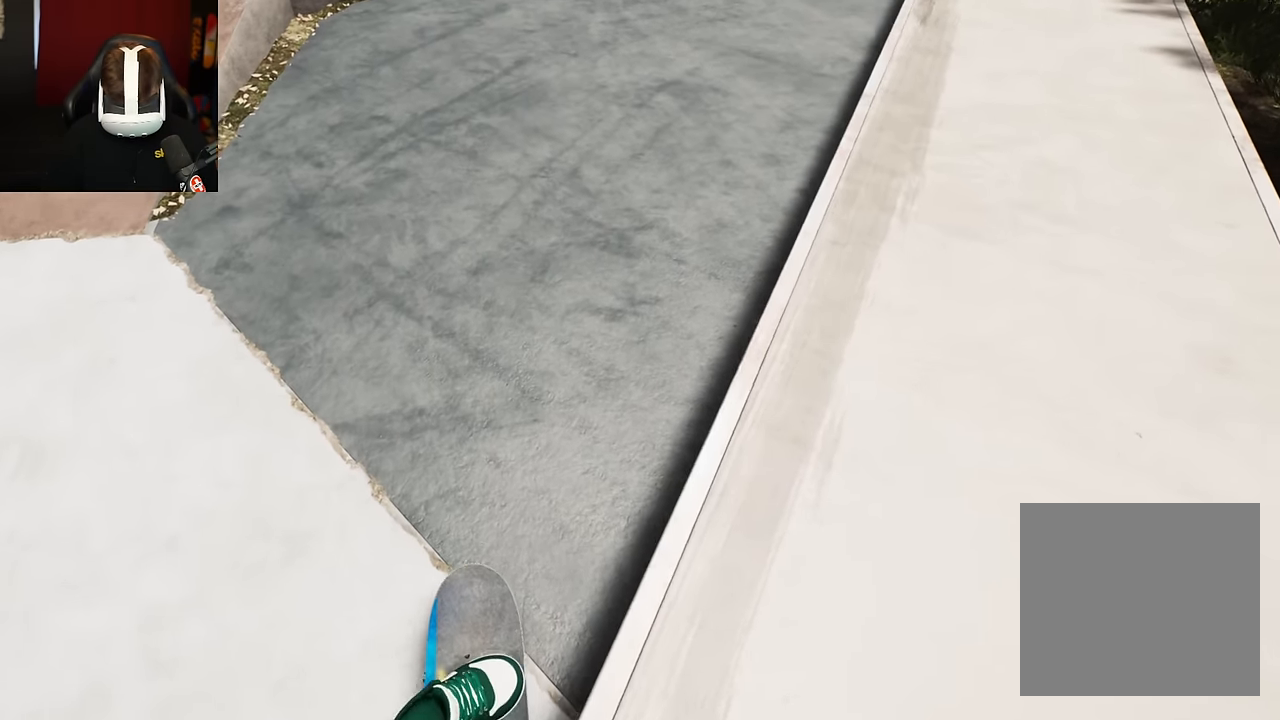
{"buttons": [], "left_stick": "center", "right_stick": "center", "events": [[434, "A", "up"]]}
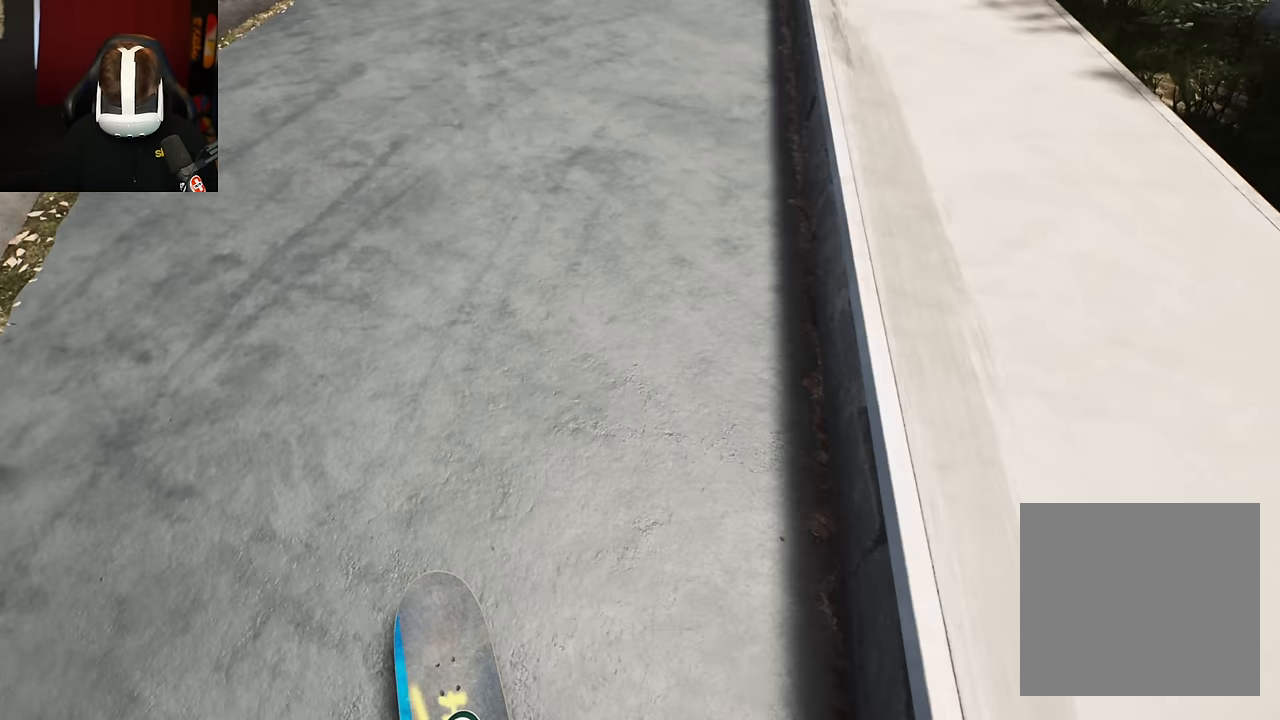
{"buttons": ["A"], "left_stick": "center", "right_stick": "center", "events": [[417, "A", "down"]]}
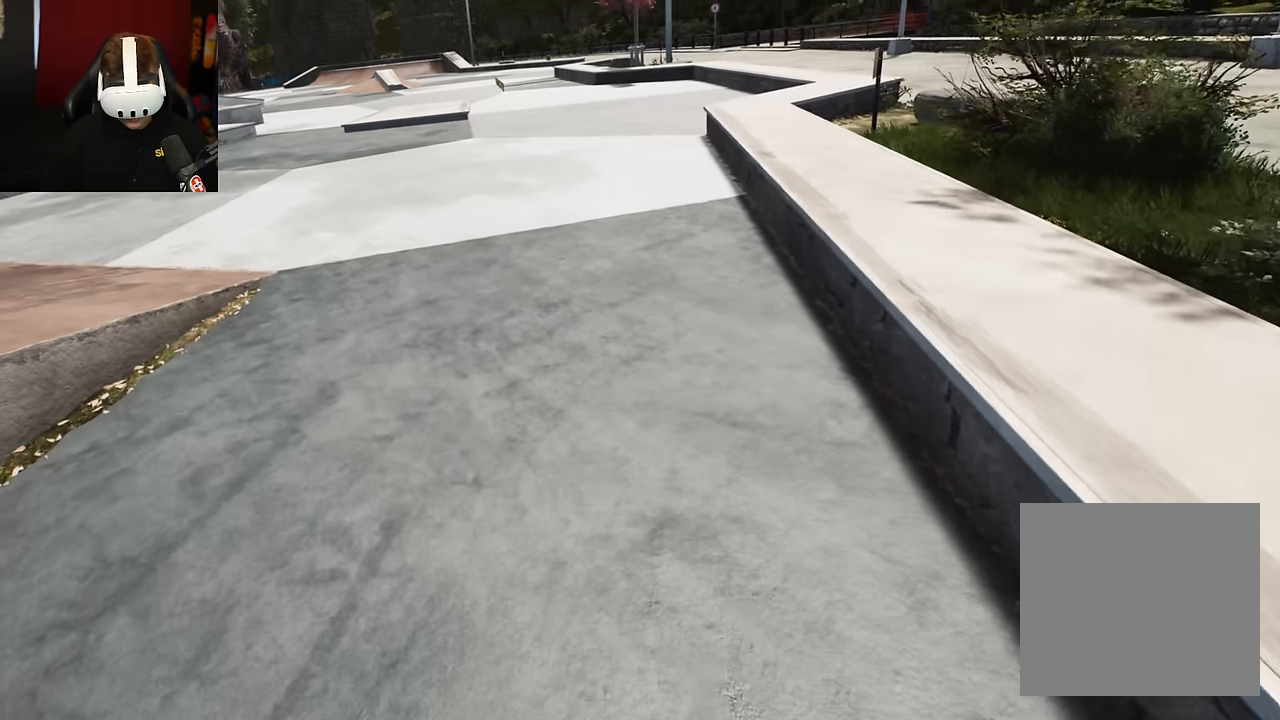
{"buttons": [], "left_stick": "center", "right_stick": "center", "events": [[100, "A", "up"]]}
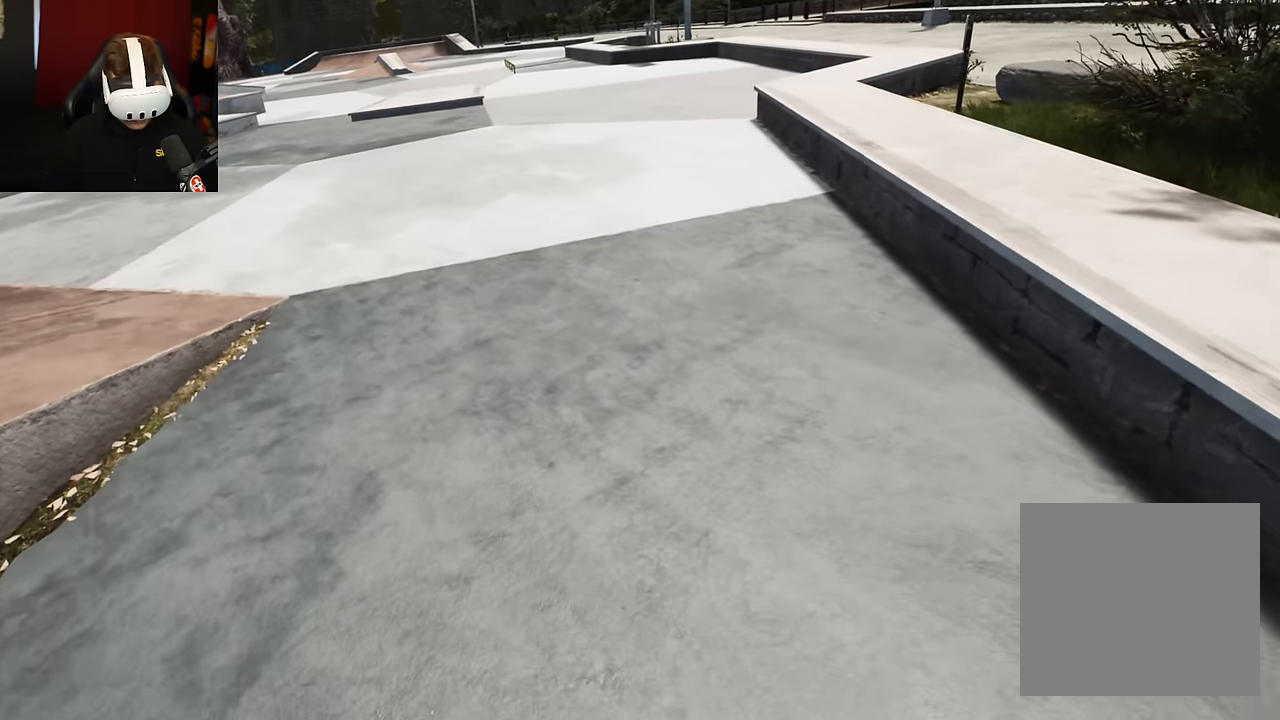
{"buttons": ["A"], "left_stick": "center", "right_stick": "center", "events": [[250, "R2", "down"], [417, "A", "down"], [417, "R2", "up"]]}
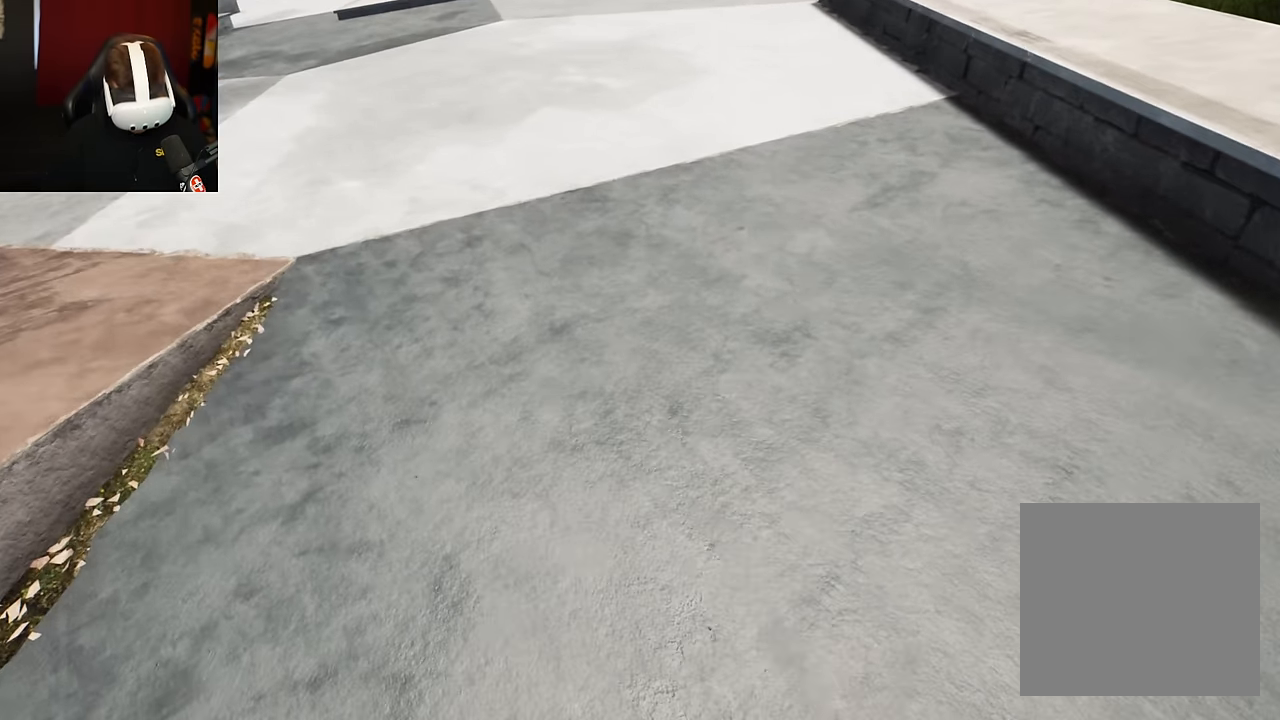
{"buttons": [], "left_stick": "center", "right_stick": "center", "events": [[50, "A", "up"], [266, "R2", "down"], [466, "R2", "up"]]}
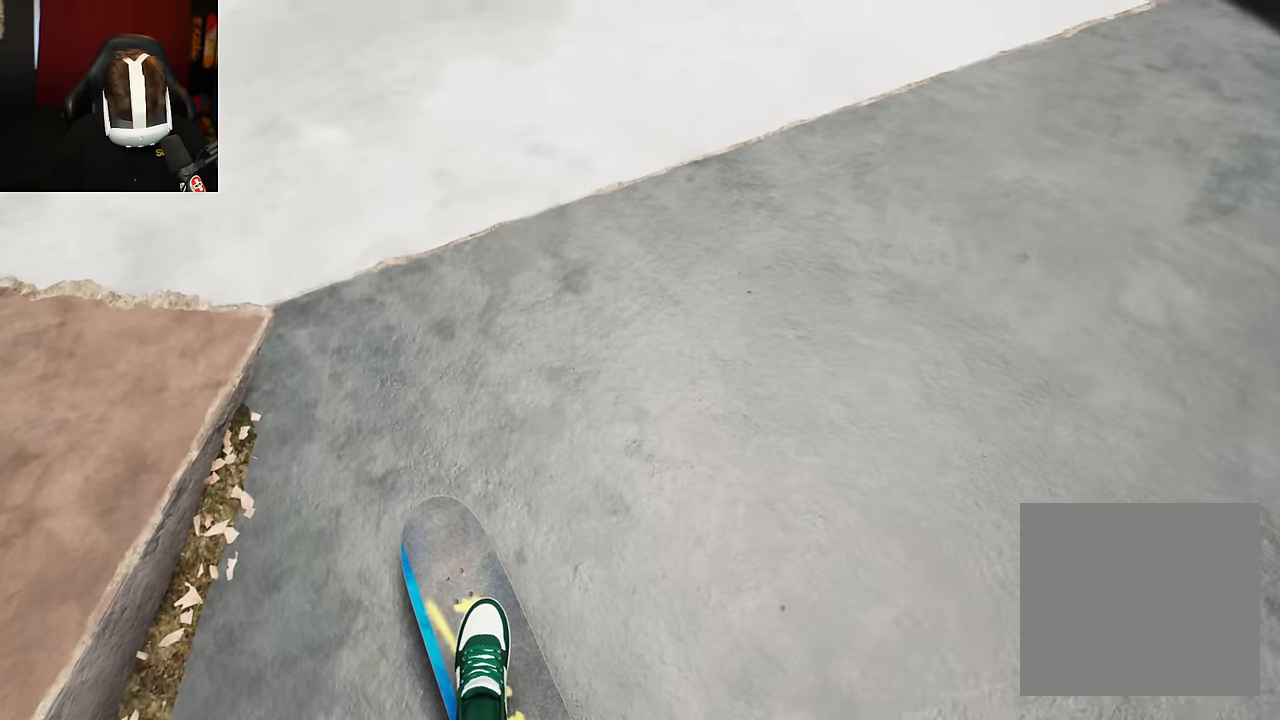
{"buttons": [], "left_stick": "center", "right_stick": "center", "events": [[16, "R2", "down"], [133, "R2", "up"], [316, "R2", "down"], [416, "R2", "up"]]}
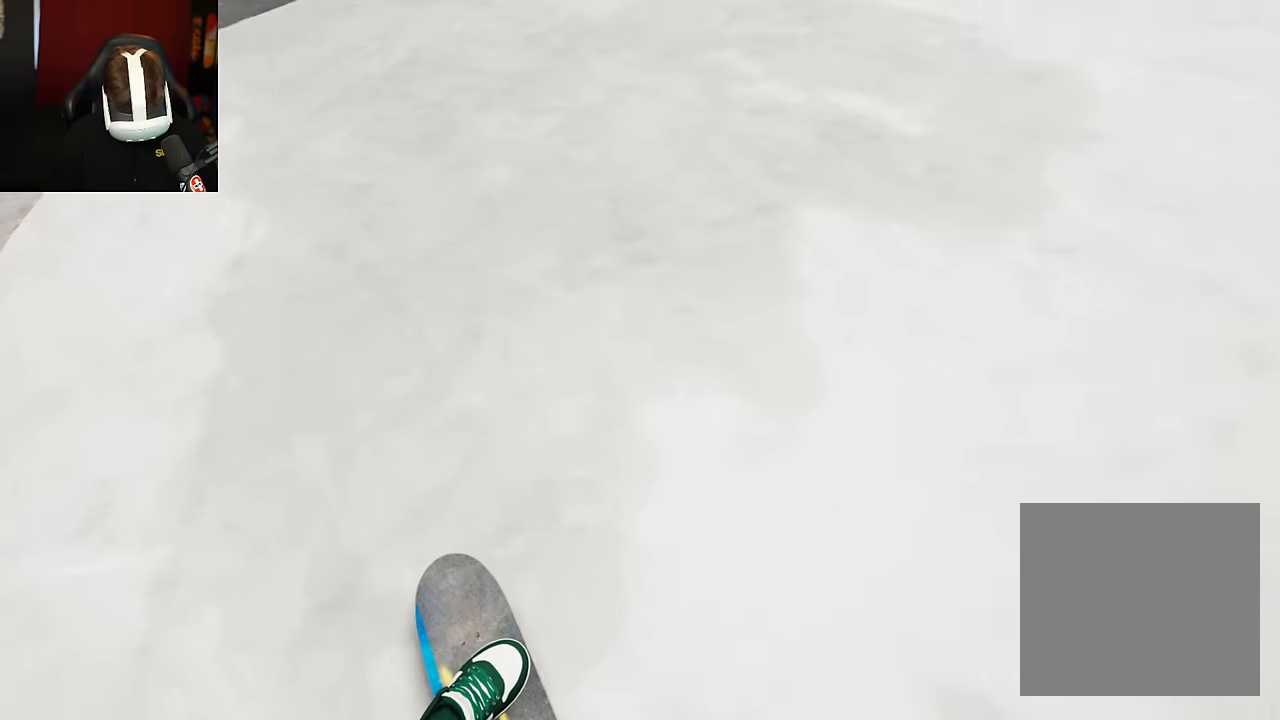
{"buttons": ["R2"], "left_stick": "center", "right_stick": "center", "events": [[33, "R2", "down"], [183, "R2", "up"], [250, "R2", "down"], [333, "R2", "up"], [483, "R2", "down"]]}
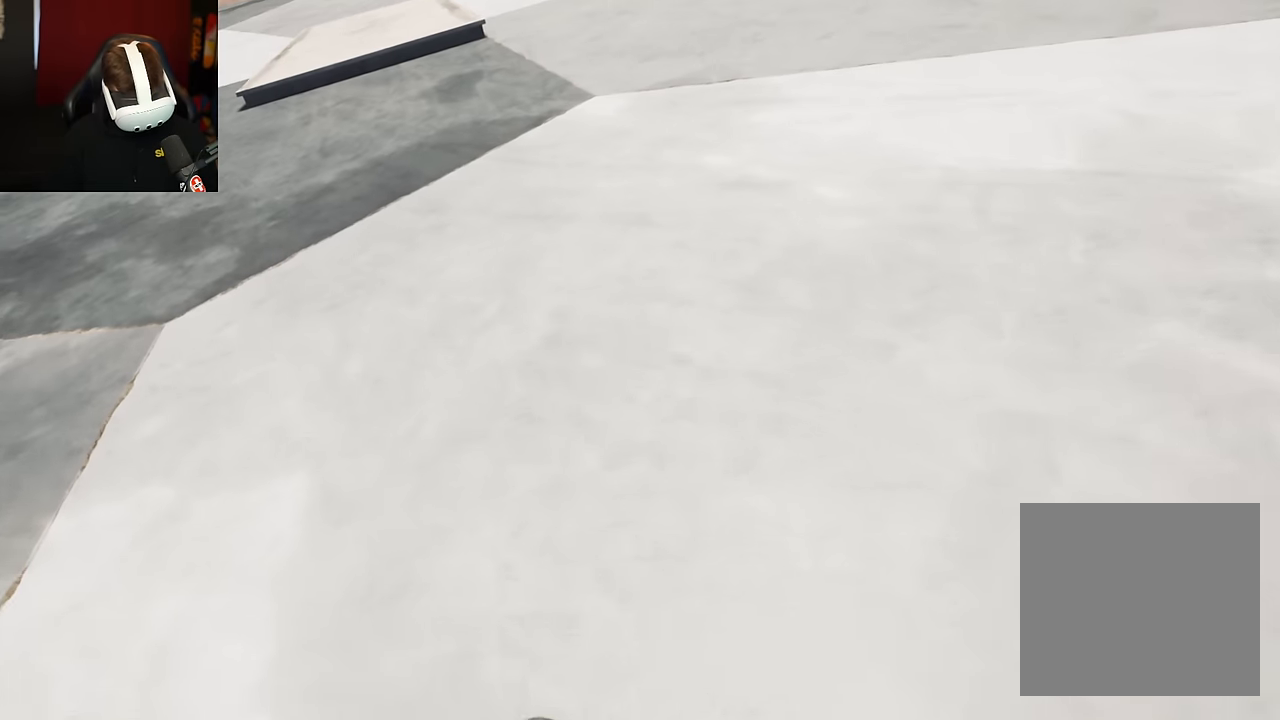
{"buttons": [], "left_stick": "center", "right_stick": "center", "events": [[83, "R2", "up"], [233, "R2", "down"], [300, "R2", "up"], [383, "R2", "down"], [433, "R2", "up"]]}